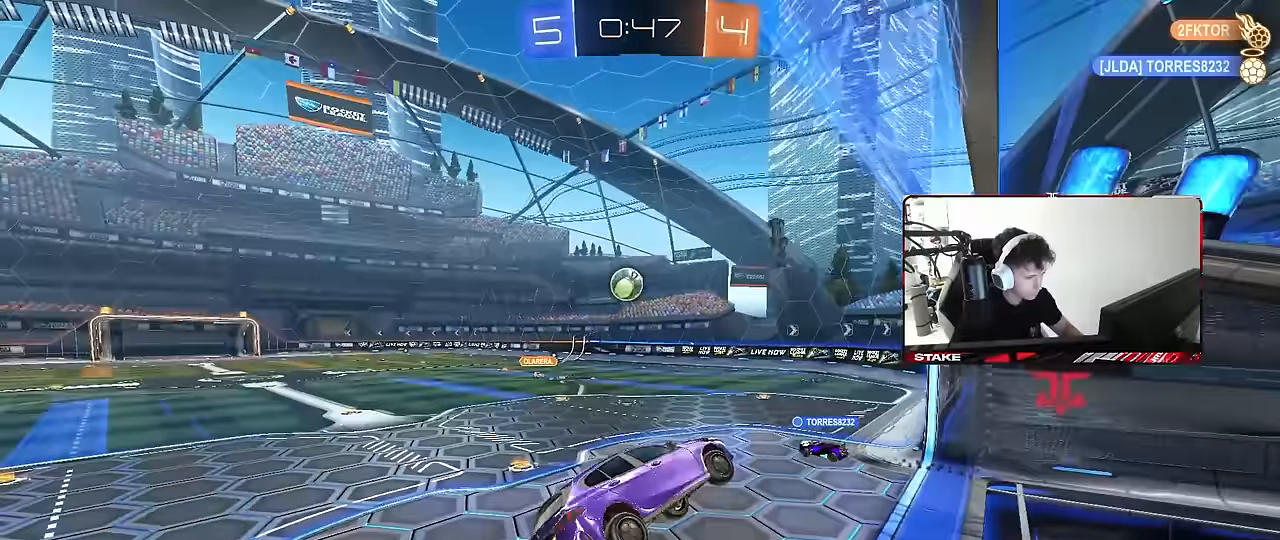
Gameplay with keyboard and mouse; each line is a JSON object with the keys and mouse buttons held at the frame after it. "events" lists presses ("down") and releases ("up") of "1", "2", "3", "4", "5", "a", "alt", "c", "caps_lock", "ctrl", "d", "e", "f", "g", "q", "r", "s", "shift", "space", "t", "tab", "v", "w", "x", "z", "mouse_left", "mouse_wheel" and "mouse_right" between this image and that frame as [ms after this image, input, new state], when the widget could be followed in between. "mouse_left", "mouse_wheel", "mouse_right" = the "left", "wheel", "right" buttons of the "mouse" list. No other keys are recorded. "wheel" means that the mouse wheel is clicked or scrolled. "mouse_move" is the direction in which the mouse moves at that frame (one of eight, or "still"), when it could be read.
{"keys": ["d", "w"], "mouse": [], "mouse_move": "still", "events": [[17, "shift", "up"], [67, "a", "up"], [200, "a", "down"], [200, "s", "down"], [300, "a", "up"], [350, "s", "up"], [483, "d", "down"], [483, "w", "down"]]}
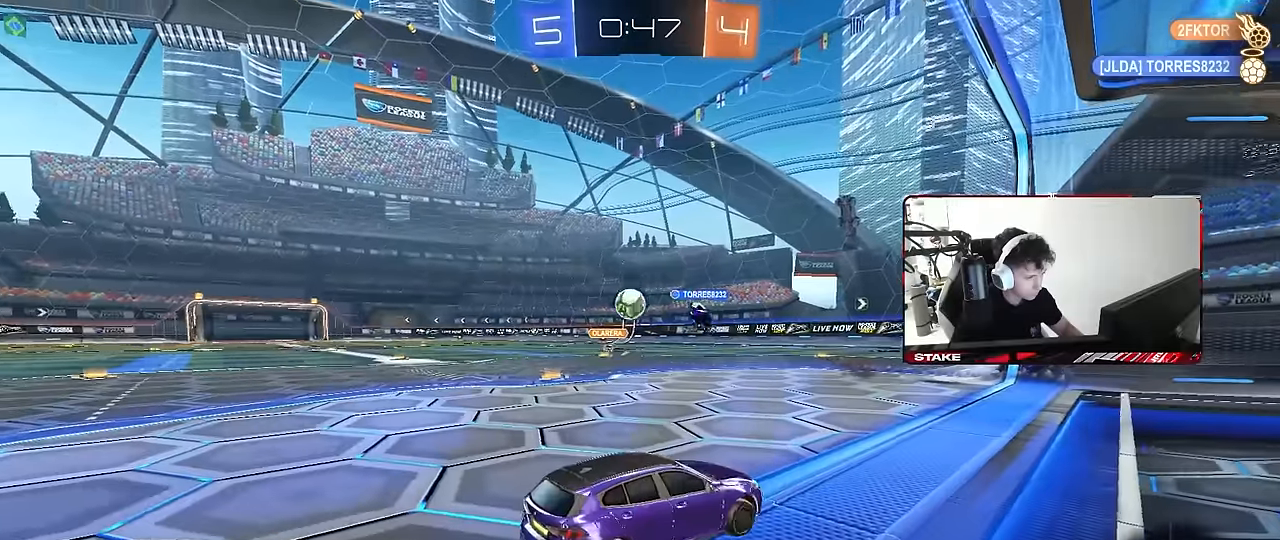
{"keys": ["a", "w"], "mouse": [], "mouse_move": "still", "events": [[133, "d", "up"], [167, "a", "down"], [267, "a", "up"], [450, "a", "down"]]}
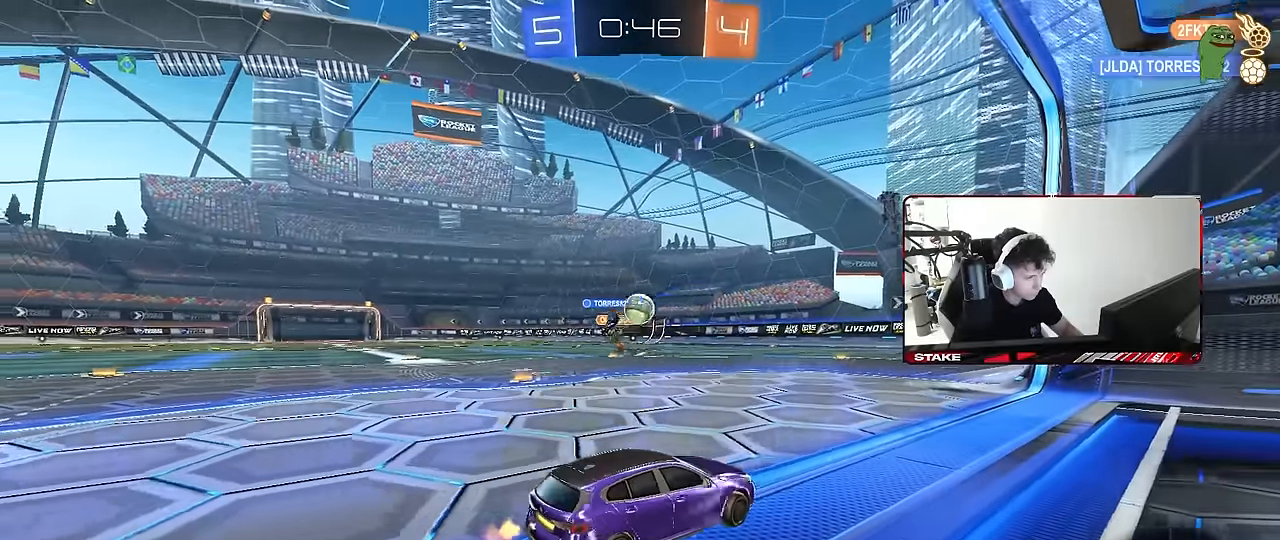
{"keys": ["a", "w"], "mouse": ["left"], "mouse_move": "still", "events": [[183, "a", "up"], [283, "d", "down"], [383, "d", "up"], [417, "a", "down"], [467, "mouse_left", "down"]]}
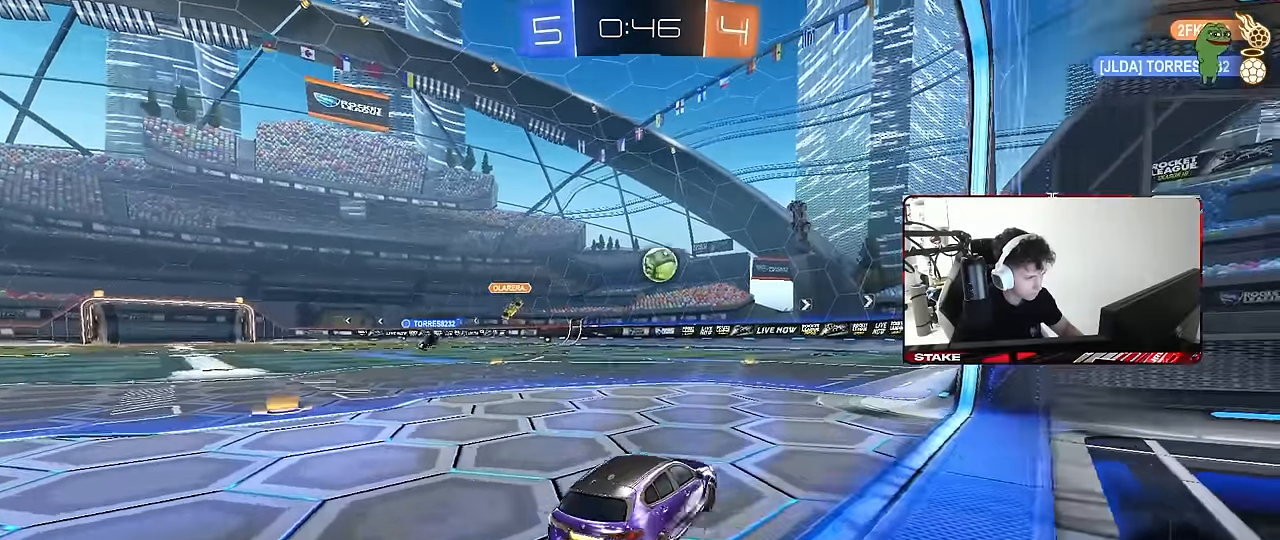
{"keys": ["d", "s", "shift"], "mouse": [], "mouse_move": "still", "events": [[17, "a", "up"], [17, "mouse_right", "down"], [67, "d", "down"], [117, "mouse_right", "up"], [117, "shift", "down"], [167, "mouse_right", "down"], [167, "s", "down"], [167, "w", "up"], [300, "mouse_left", "up"], [300, "mouse_right", "up"]]}
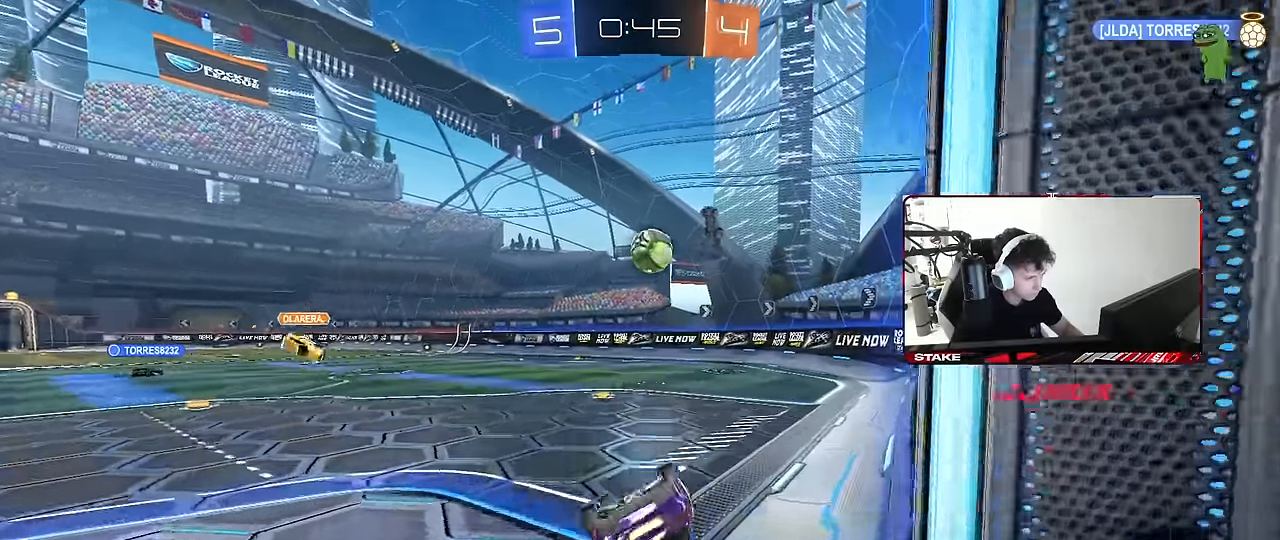
{"keys": [], "mouse": [], "mouse_move": "still", "events": [[83, "s", "up"], [167, "s", "down"], [367, "shift", "up"], [417, "s", "up"], [450, "d", "up"]]}
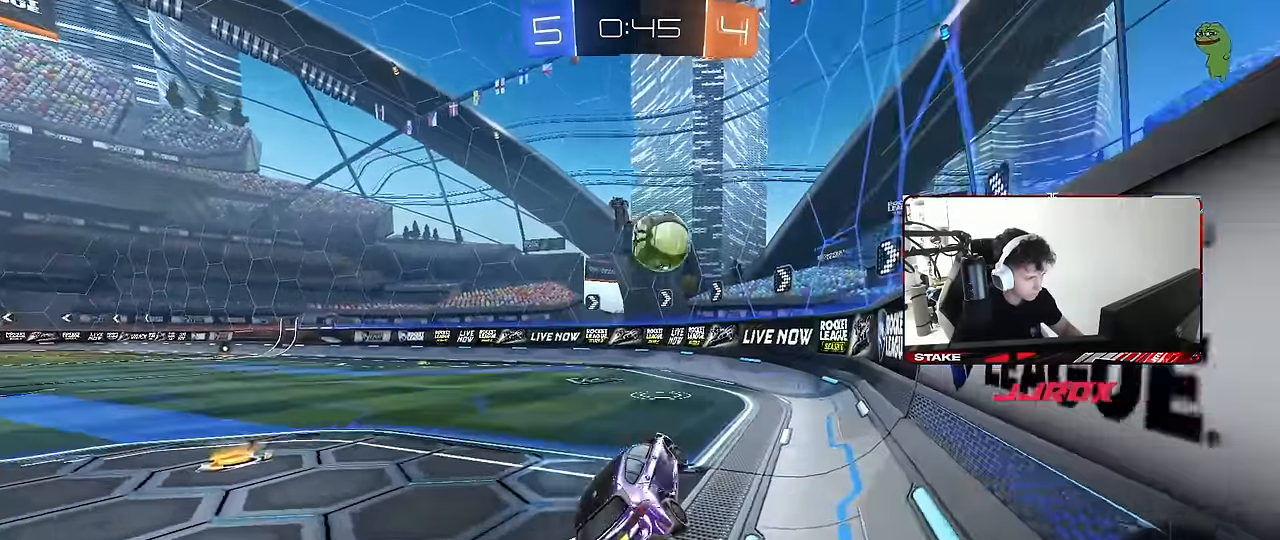
{"keys": ["a", "w"], "mouse": [], "mouse_move": "still", "events": [[150, "w", "down"], [417, "a", "down"]]}
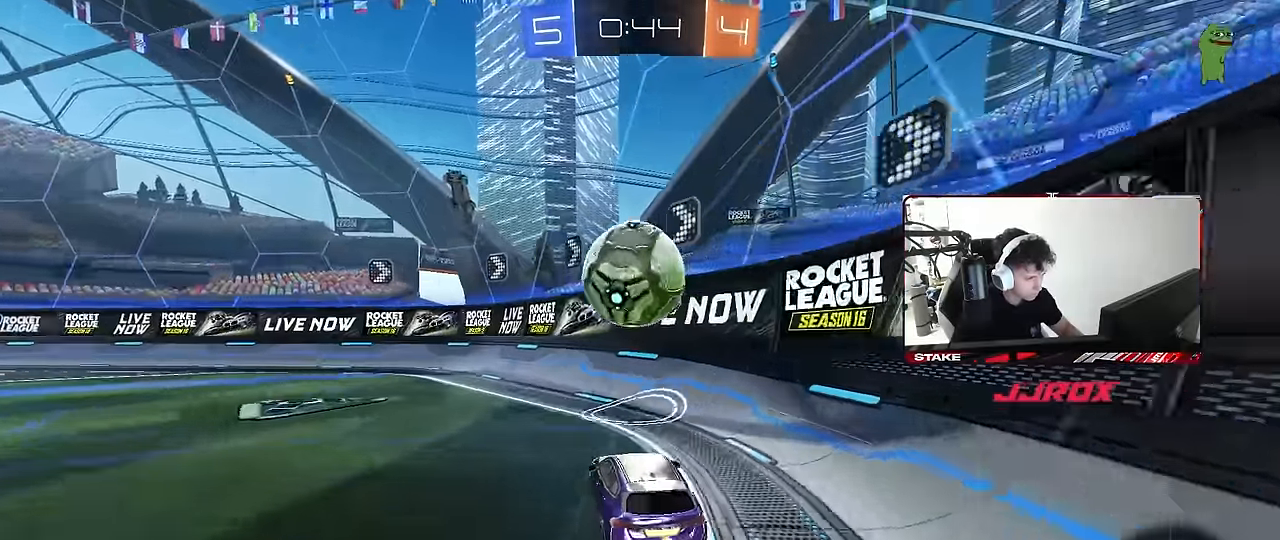
{"keys": ["a", "w"], "mouse": [], "mouse_move": "still", "events": [[17, "a", "up"], [200, "a", "down"], [250, "a", "up"], [300, "d", "down"], [300, "mouse_left", "down"], [350, "d", "up"], [483, "a", "down"], [483, "mouse_left", "up"]]}
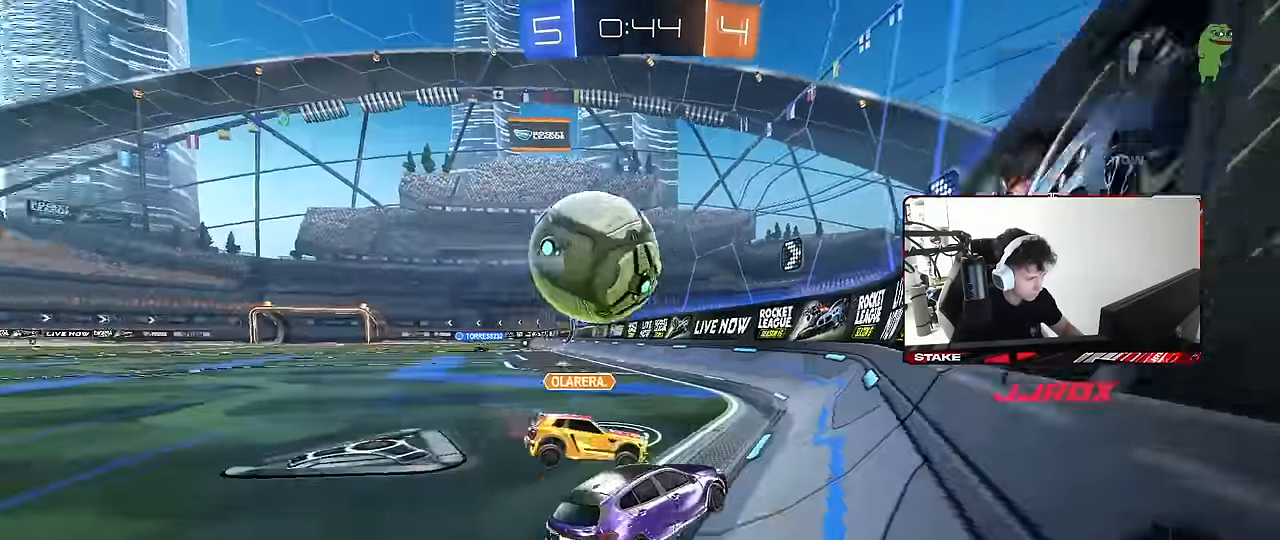
{"keys": ["a", "shift", "w"], "mouse": [], "mouse_move": "still", "events": [[33, "shift", "down"], [133, "shift", "up"], [400, "shift", "down"]]}
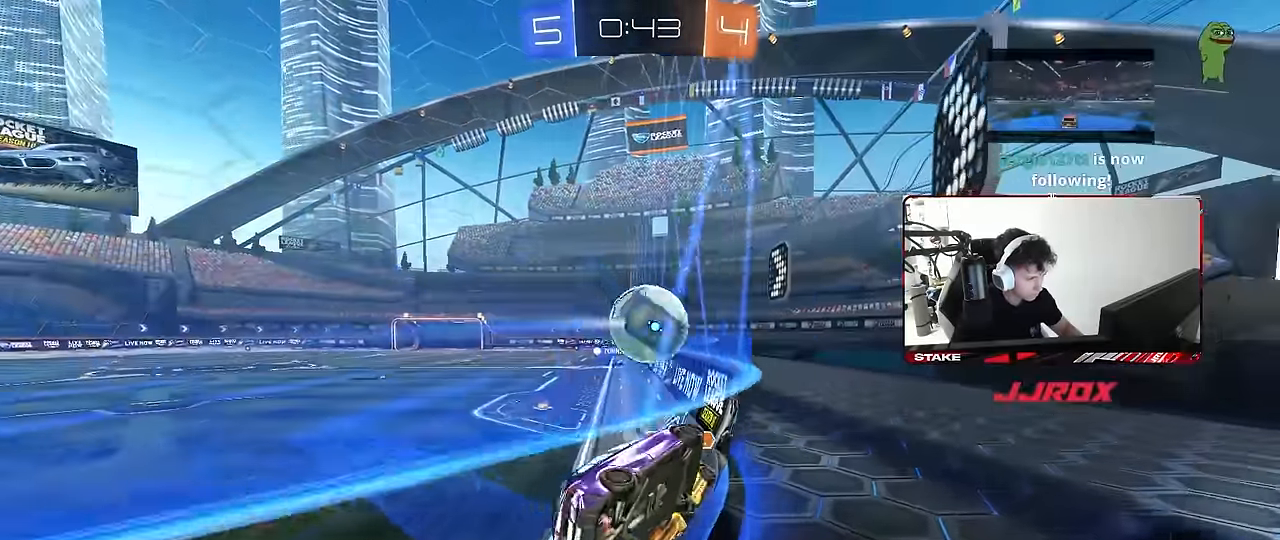
{"keys": ["a", "w"], "mouse": [], "mouse_move": "still", "events": [[50, "shift", "up"], [333, "shift", "down"], [417, "shift", "up"]]}
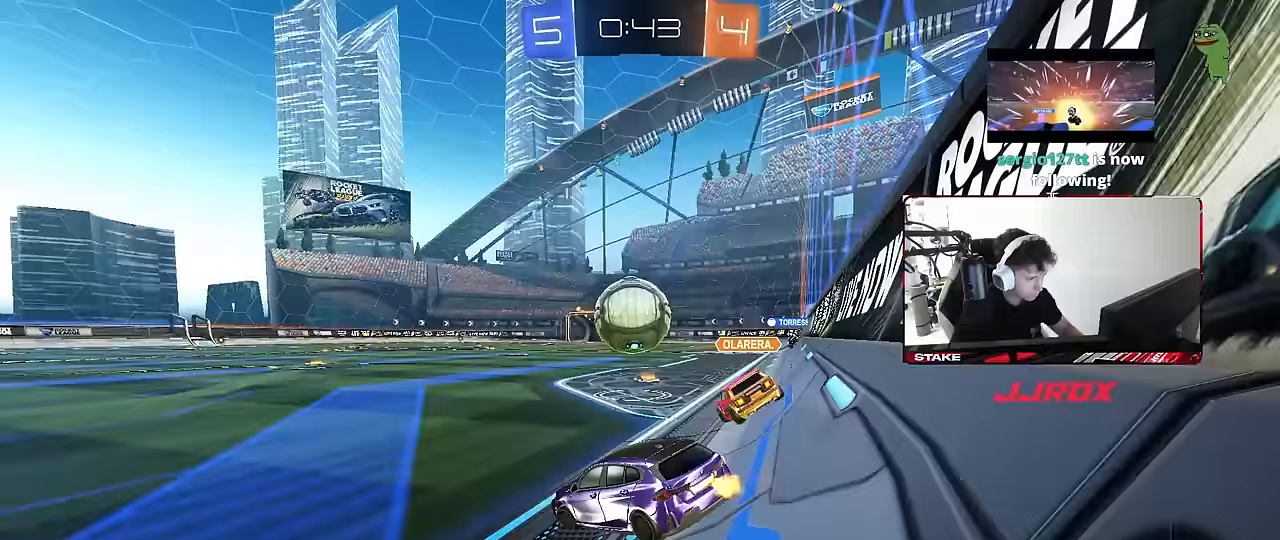
{"keys": ["a", "w"], "mouse": [], "mouse_move": "still", "events": []}
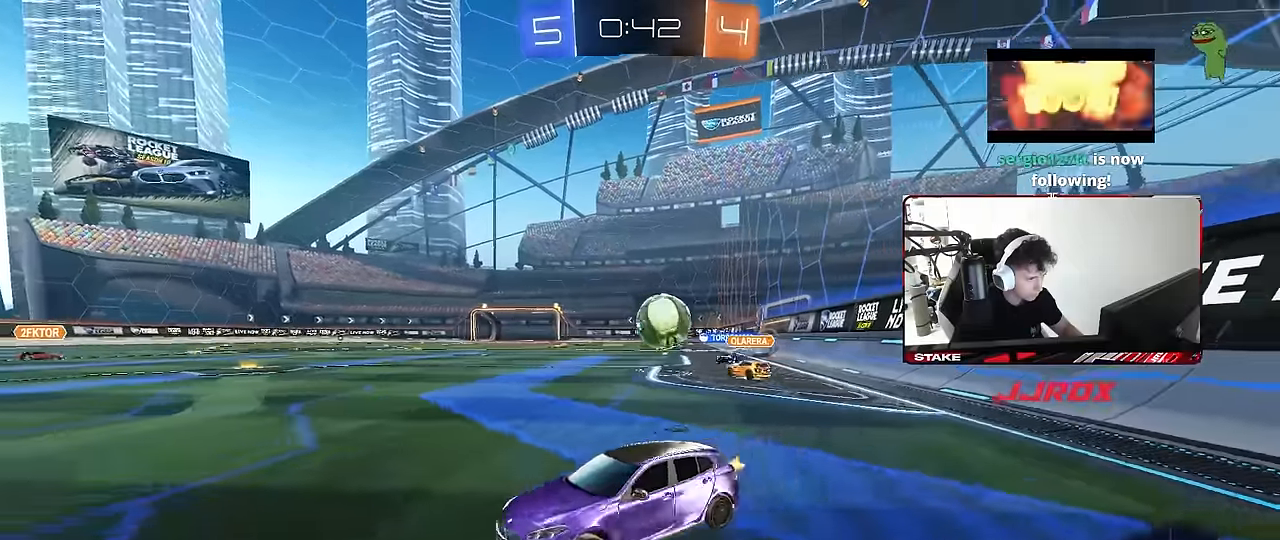
{"keys": ["d", "shift", "w"], "mouse": [], "mouse_move": "still", "events": [[217, "a", "up"], [450, "d", "down"], [500, "shift", "down"]]}
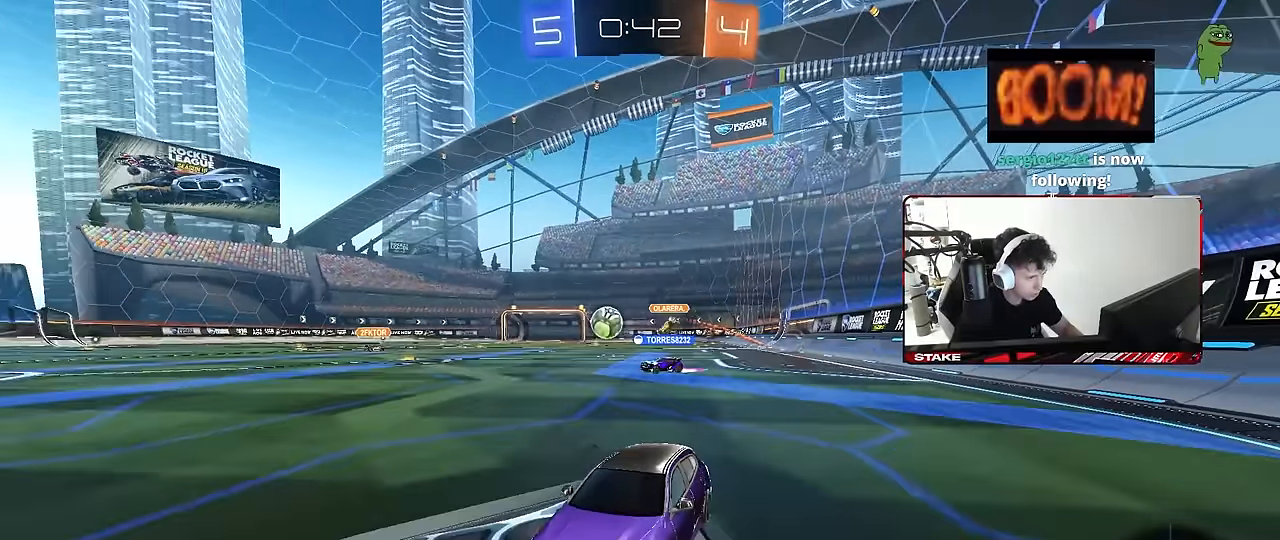
{"keys": ["w"], "mouse": [], "mouse_move": "still", "events": [[150, "shift", "up"], [283, "shift", "down"], [383, "shift", "up"], [433, "d", "up"]]}
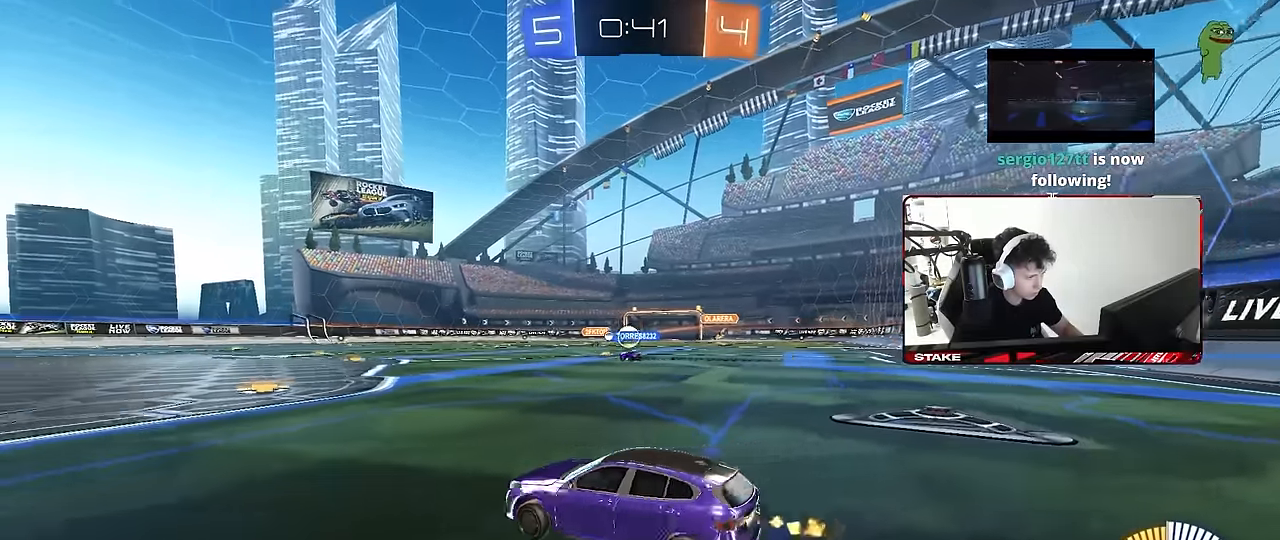
{"keys": ["w"], "mouse": ["left"], "mouse_move": "still", "events": [[17, "a", "down"], [117, "mouse_left", "down"], [250, "a", "up"], [300, "d", "down"], [300, "mouse_left", "up"], [433, "d", "up"], [433, "mouse_left", "down"]]}
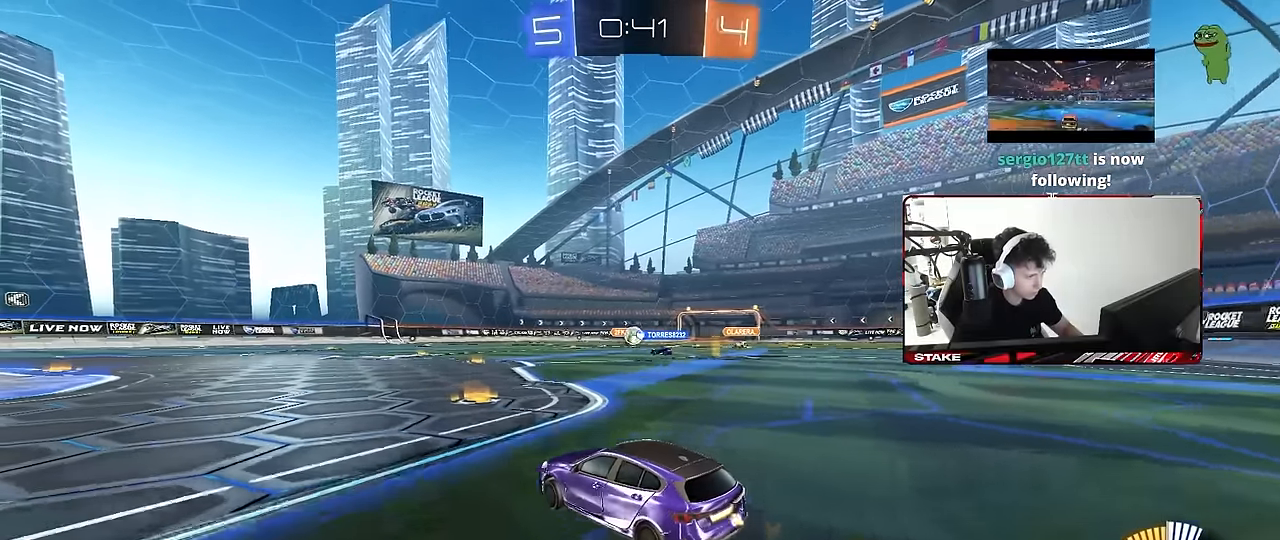
{"keys": ["a", "w"], "mouse": [], "mouse_move": "still", "events": [[217, "mouse_left", "up"], [267, "d", "down"], [450, "d", "up"], [500, "a", "down"]]}
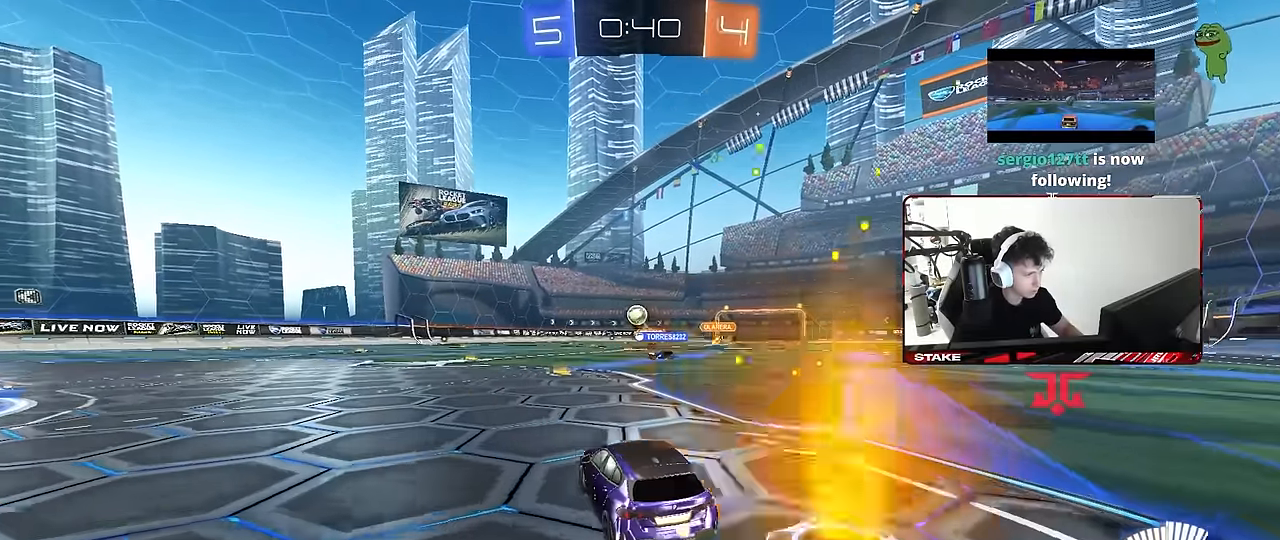
{"keys": ["a", "w"], "mouse": [], "mouse_move": "still", "events": [[100, "w", "up"], [183, "shift", "down"], [333, "shift", "up"], [417, "w", "down"]]}
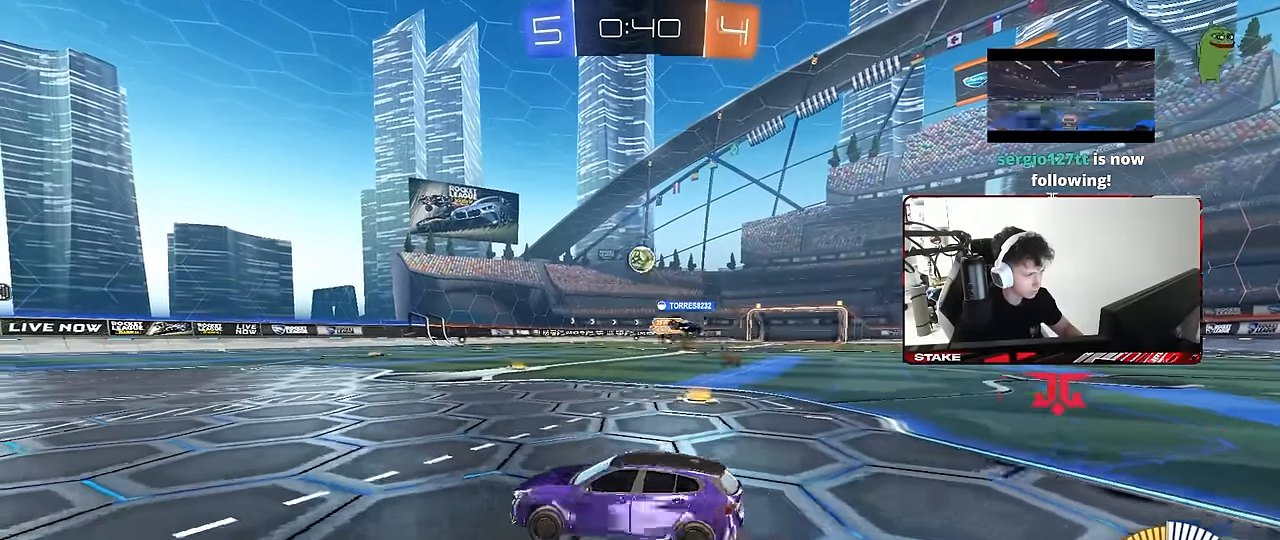
{"keys": ["w"], "mouse": [], "mouse_move": "still", "events": [[67, "a", "up"]]}
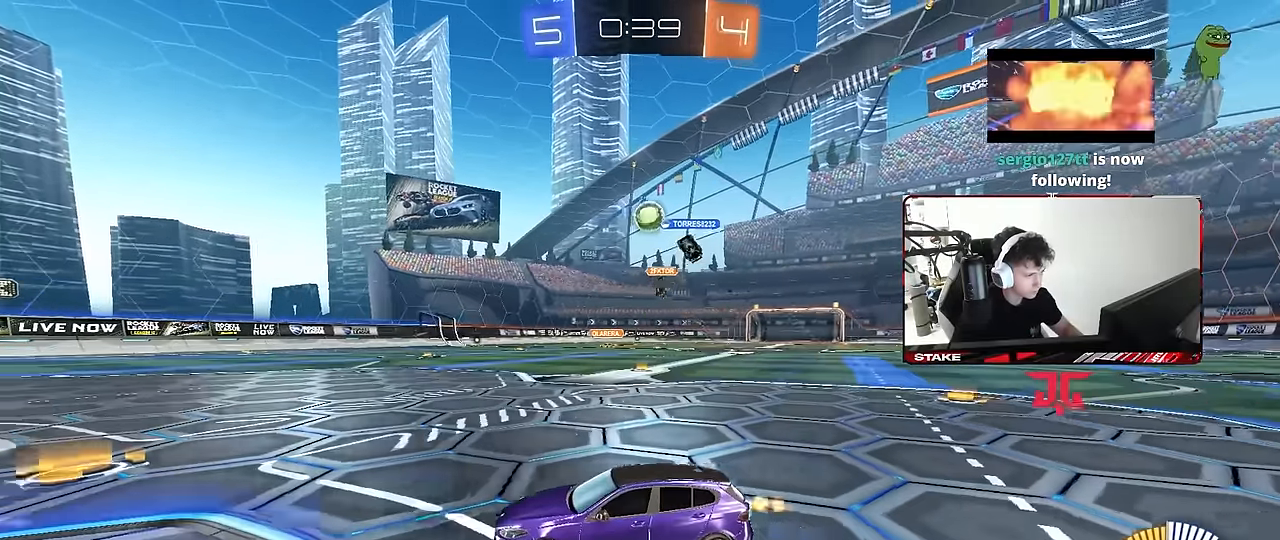
{"keys": ["d", "shift", "w"], "mouse": [], "mouse_move": "still", "events": [[83, "d", "down"], [217, "d", "up"], [317, "d", "down"], [450, "shift", "down"]]}
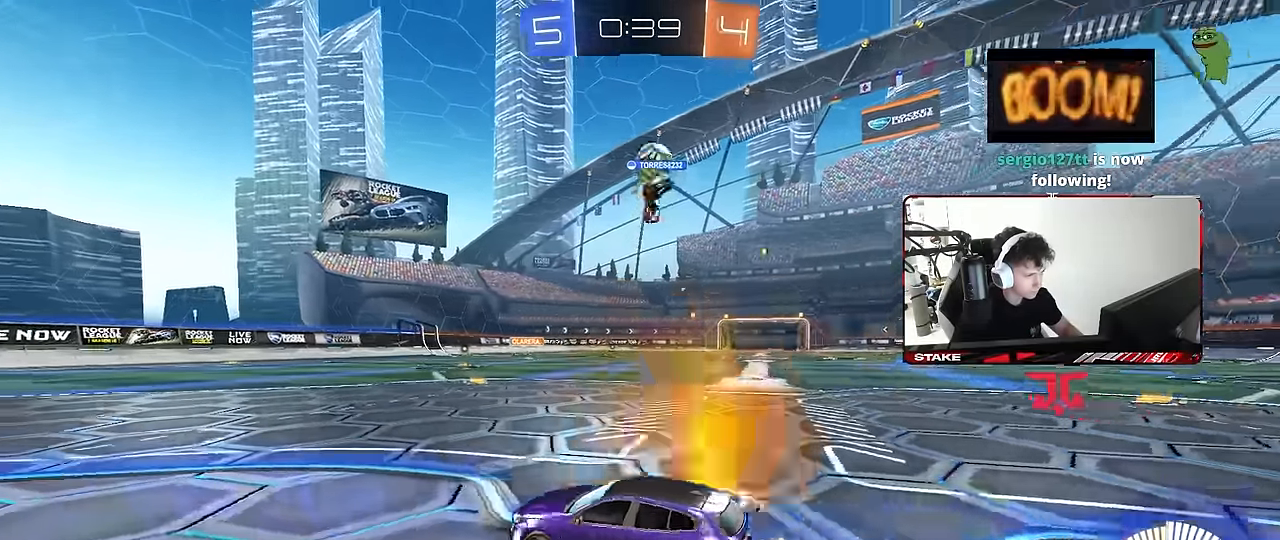
{"keys": ["a", "w"], "mouse": ["left"], "mouse_move": "still", "events": [[50, "shift", "up"], [100, "d", "up"], [150, "a", "down"], [200, "w", "up"], [233, "shift", "down"], [283, "w", "down"], [333, "shift", "up"], [383, "mouse_left", "down"]]}
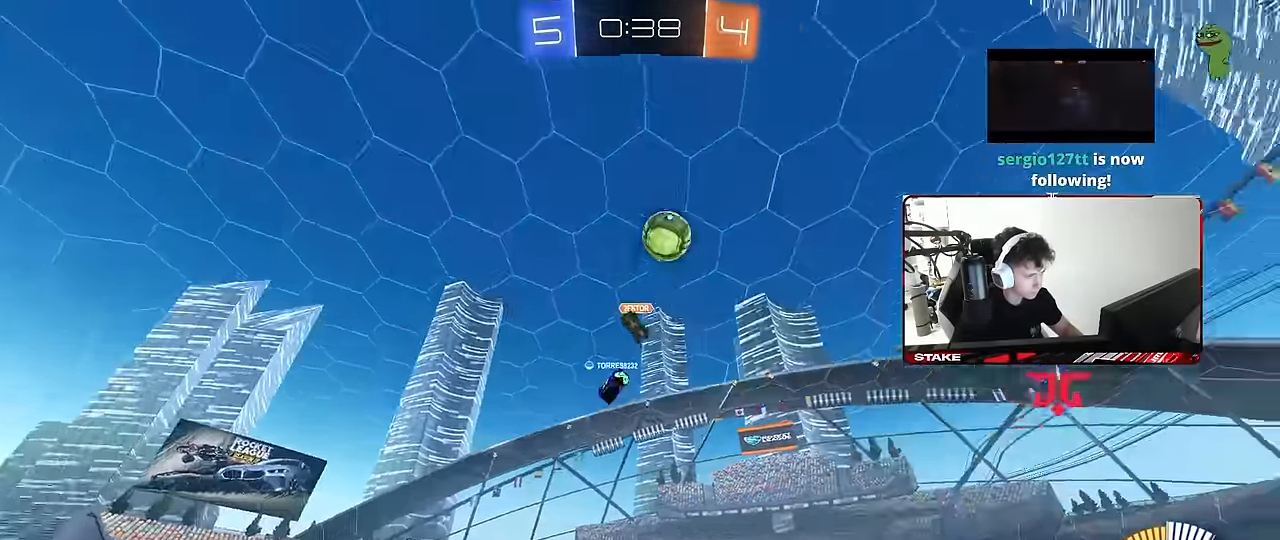
{"keys": ["w"], "mouse": [], "mouse_move": "still", "events": [[150, "a", "up"], [300, "a", "down"], [400, "mouse_left", "up"], [483, "a", "up"]]}
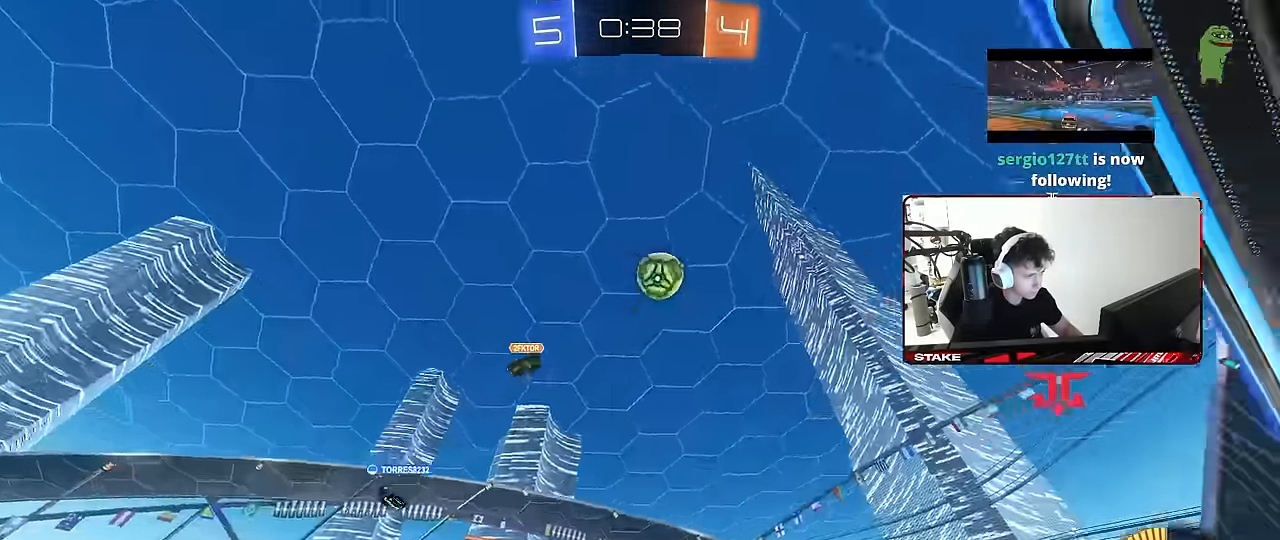
{"keys": ["a", "w"], "mouse": [], "mouse_move": "still", "events": [[133, "a", "down"]]}
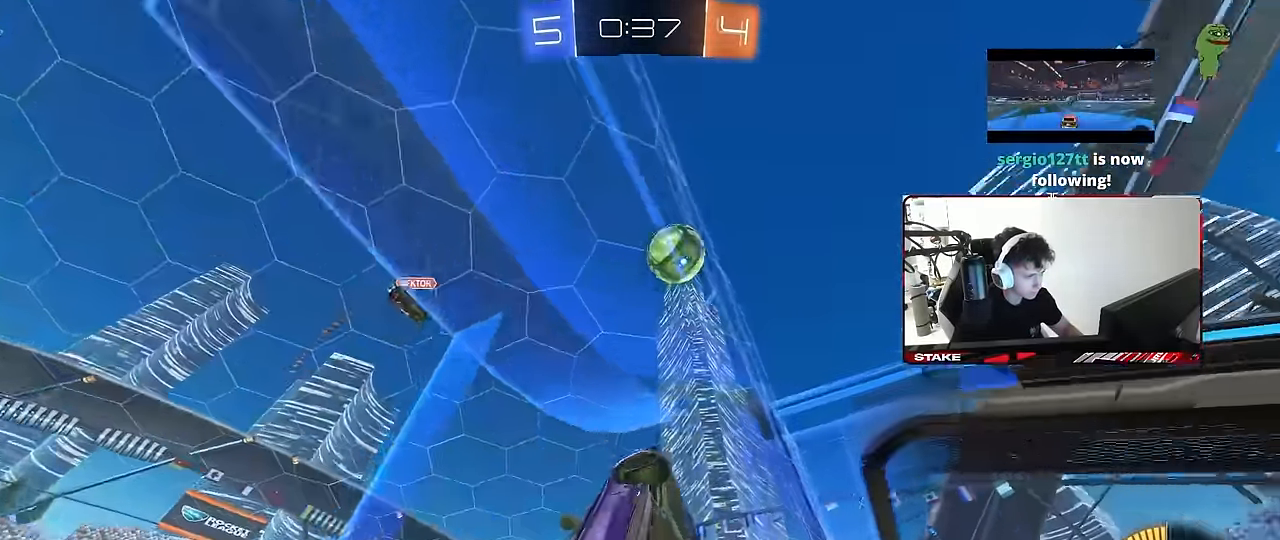
{"keys": ["w"], "mouse": [], "mouse_move": "still", "events": [[133, "w", "up"], [183, "s", "down"], [333, "a", "up"], [333, "s", "up"], [417, "w", "down"]]}
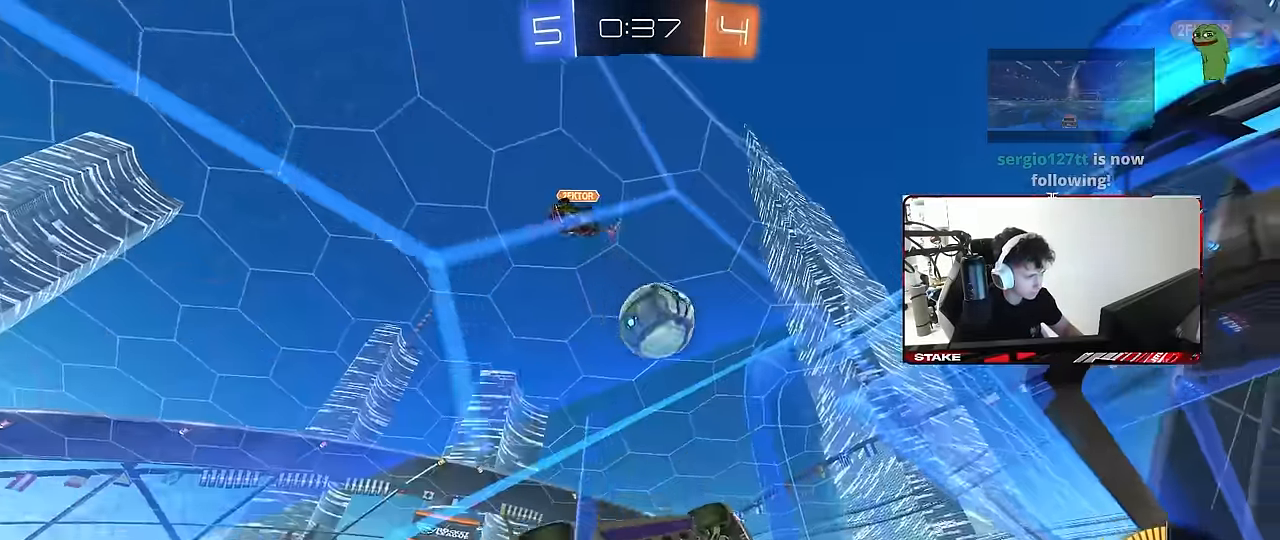
{"keys": ["d", "shift"], "mouse": ["left"], "mouse_move": "still", "events": [[67, "a", "down"], [117, "mouse_left", "down"], [150, "mouse_right", "down"], [200, "mouse_right", "up"], [250, "a", "up"], [250, "w", "up"], [300, "d", "down"], [350, "s", "down"], [400, "shift", "down"], [434, "s", "up"]]}
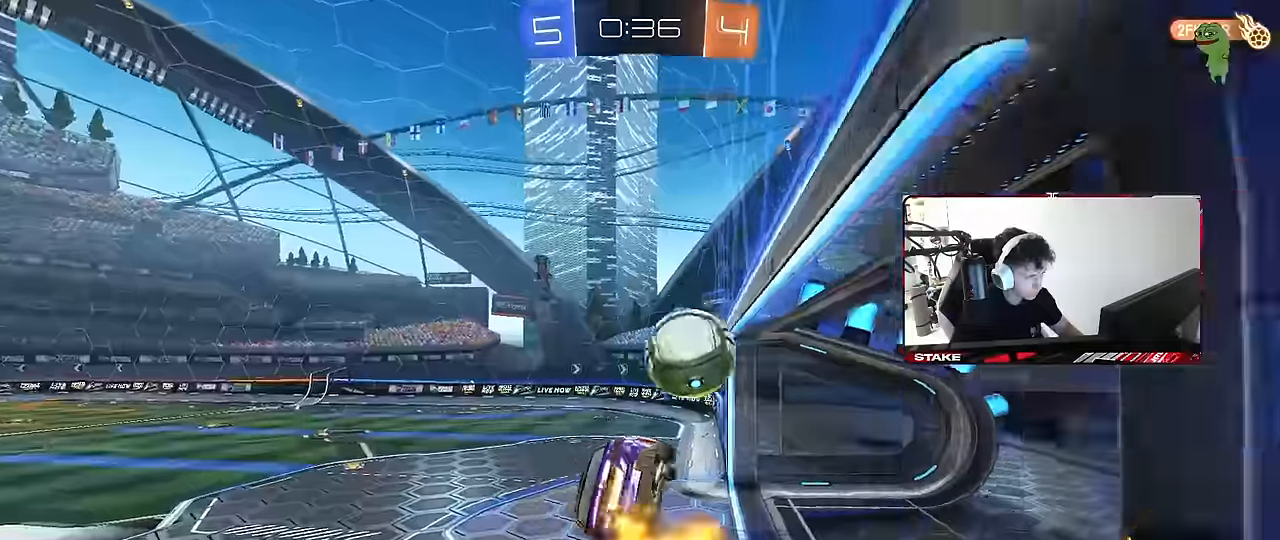
{"keys": ["d", "shift"], "mouse": [], "mouse_move": "still", "events": [[34, "w", "down"], [84, "mouse_right", "down"], [184, "w", "up"], [217, "s", "down"], [317, "mouse_right", "up"], [367, "mouse_left", "up"], [450, "s", "up"]]}
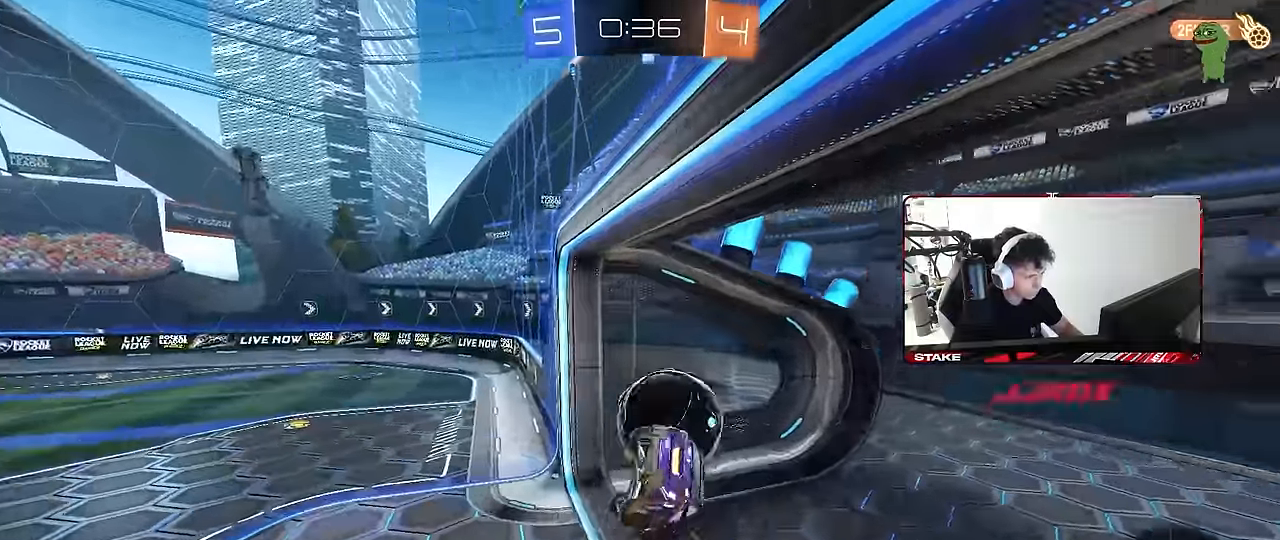
{"keys": ["d", "shift"], "mouse": [], "mouse_move": "still", "events": [[50, "space", "down"], [184, "space", "up"]]}
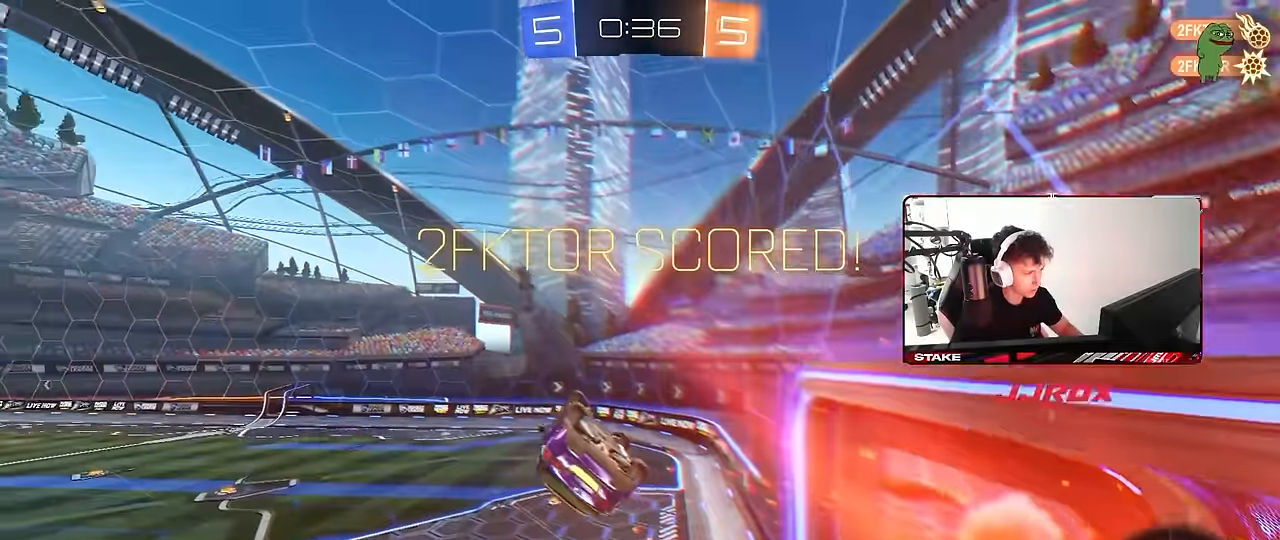
{"keys": ["d", "s"], "mouse": [], "mouse_move": "still", "events": [[17, "shift", "up"], [200, "mouse_left", "down"], [200, "s", "down"], [350, "mouse_left", "up"]]}
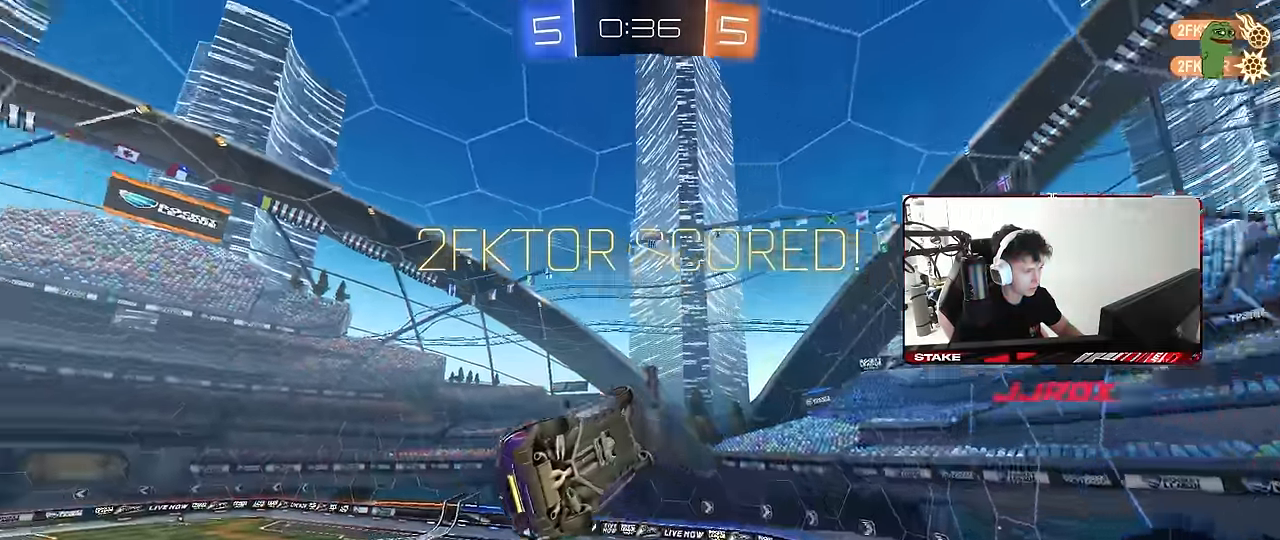
{"keys": ["a"], "mouse": ["left"], "mouse_move": "still", "events": [[34, "d", "up"], [84, "a", "down"], [84, "shift", "down"], [317, "mouse_left", "down"], [317, "shift", "up"], [367, "a", "up"], [367, "d", "down"], [417, "s", "up"], [450, "d", "up"], [500, "a", "down"]]}
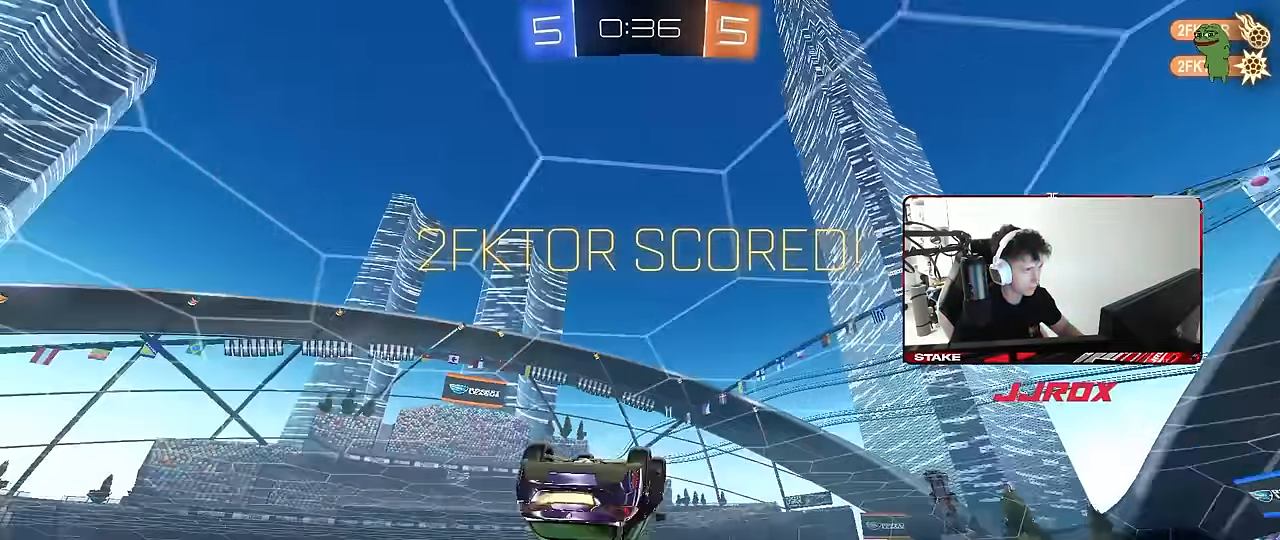
{"keys": ["shift"], "mouse": [], "mouse_move": "still", "events": [[100, "w", "down"], [184, "a", "up"], [234, "d", "down"], [284, "mouse_left", "up"], [384, "shift", "down"], [384, "w", "up"], [417, "d", "up"]]}
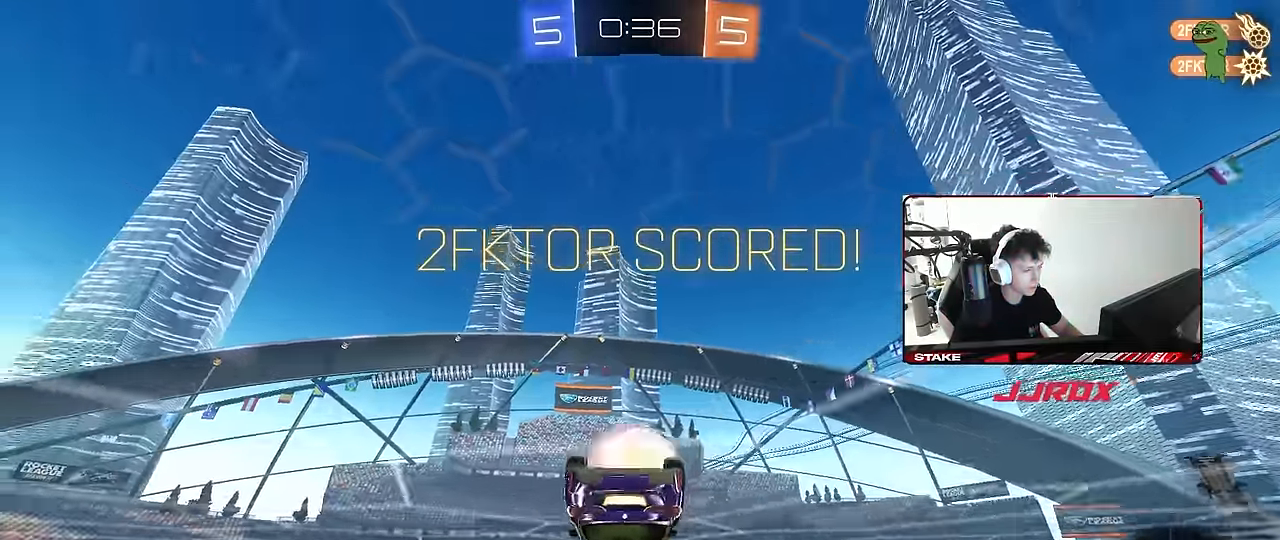
{"keys": ["d", "shift"], "mouse": [], "mouse_move": "still", "events": [[17, "mouse_right", "down"], [67, "mouse_left", "down"], [117, "d", "down"], [117, "mouse_right", "up"], [250, "mouse_right", "down"], [250, "w", "down"], [350, "s", "down"], [400, "mouse_left", "up"], [400, "w", "up"], [434, "mouse_right", "up"], [434, "s", "up"]]}
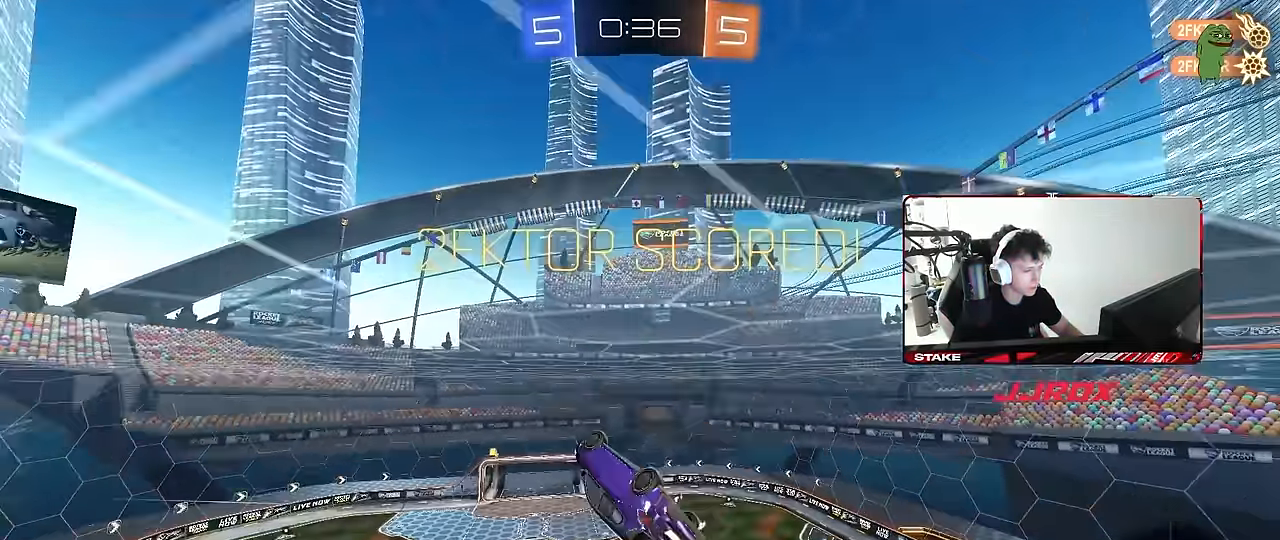
{"keys": ["d", "s", "shift"], "mouse": ["left"], "mouse_move": "still", "events": [[134, "w", "down"], [267, "mouse_right", "down"], [417, "s", "down"], [417, "w", "up"], [450, "mouse_left", "down"], [450, "mouse_right", "up"]]}
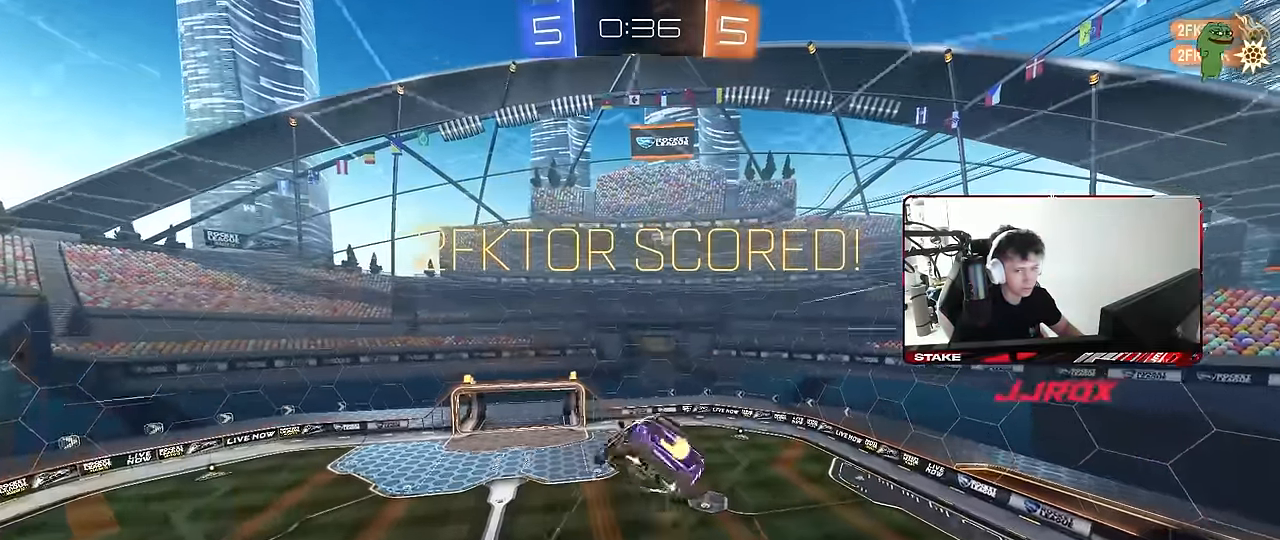
{"keys": ["d", "shift"], "mouse": ["right"], "mouse_move": "still", "events": [[50, "mouse_left", "up"], [150, "s", "up"], [234, "mouse_right", "down"], [234, "s", "down"], [384, "mouse_right", "up"], [434, "mouse_right", "down"], [467, "s", "up"]]}